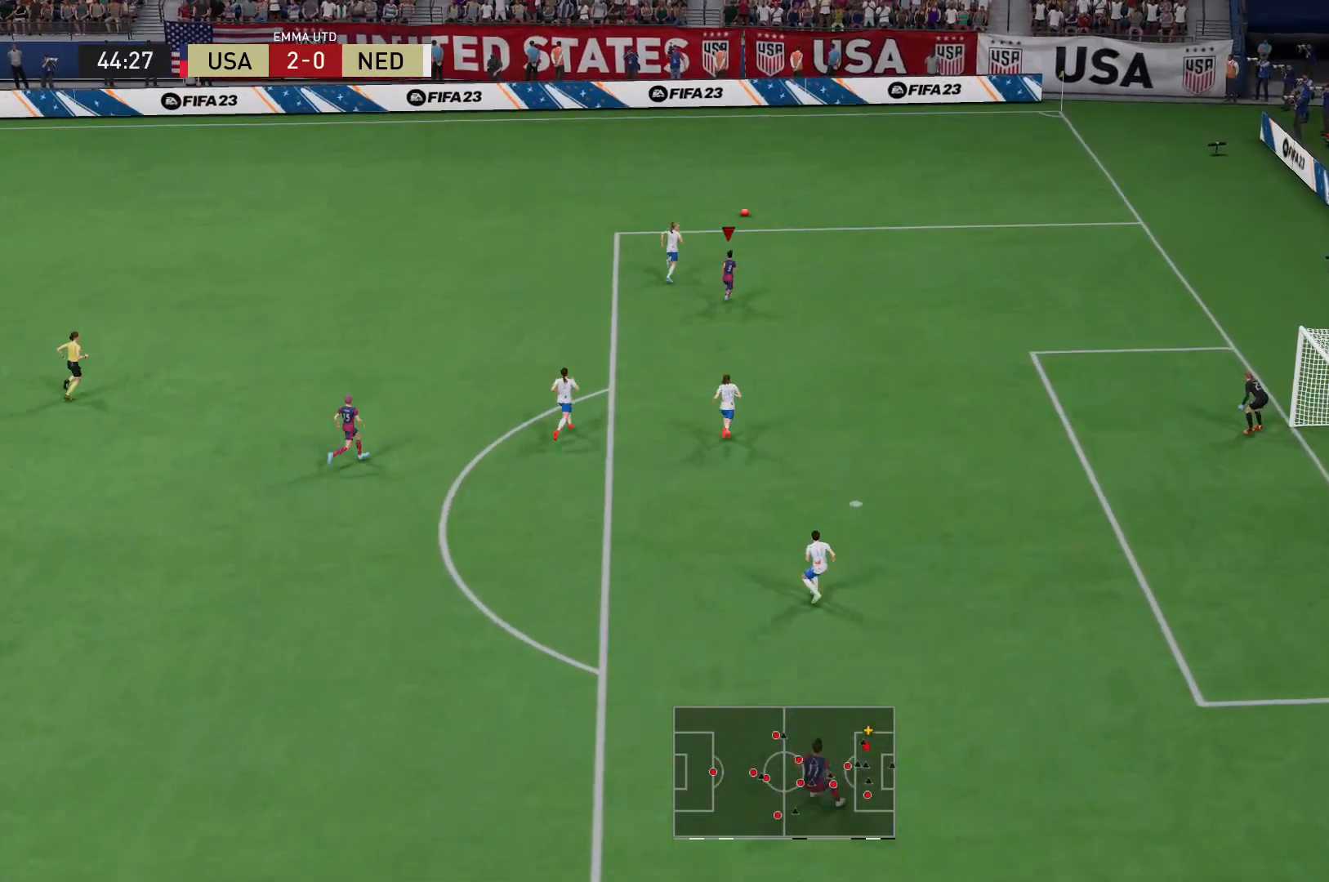
Gameplay with a controller (Xbox layout); each line is a JSON object with the inputs held at the frame after it. "events" lists button and stick changes between this image and that frame as [ms after this image, input, new state], when the widget could be followed in between. Not read: L3 R3.
{"buttons": ["R2"], "left_stick": "up", "right_stick": "center", "events": []}
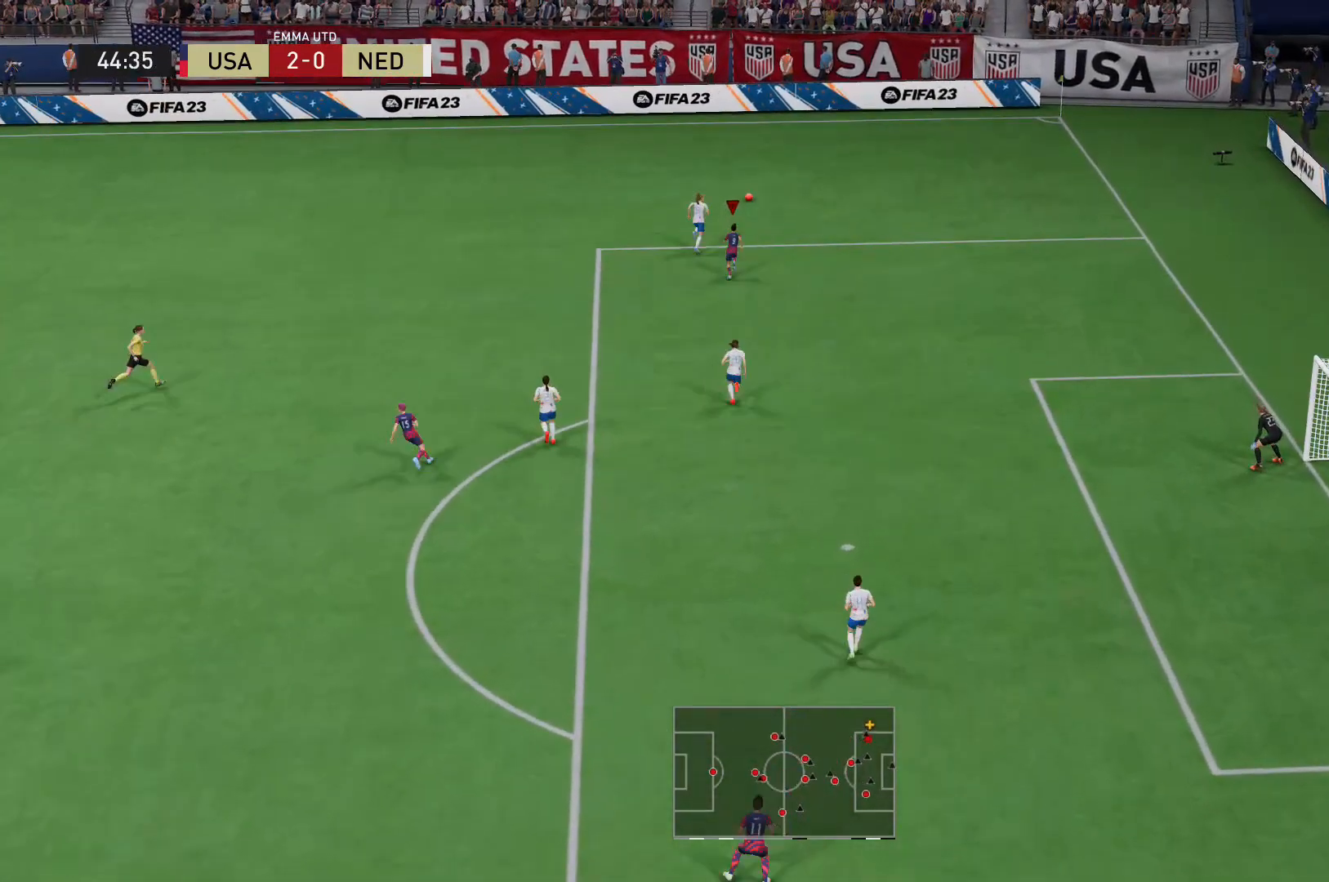
{"buttons": ["R2"], "left_stick": "up", "right_stick": "center", "events": []}
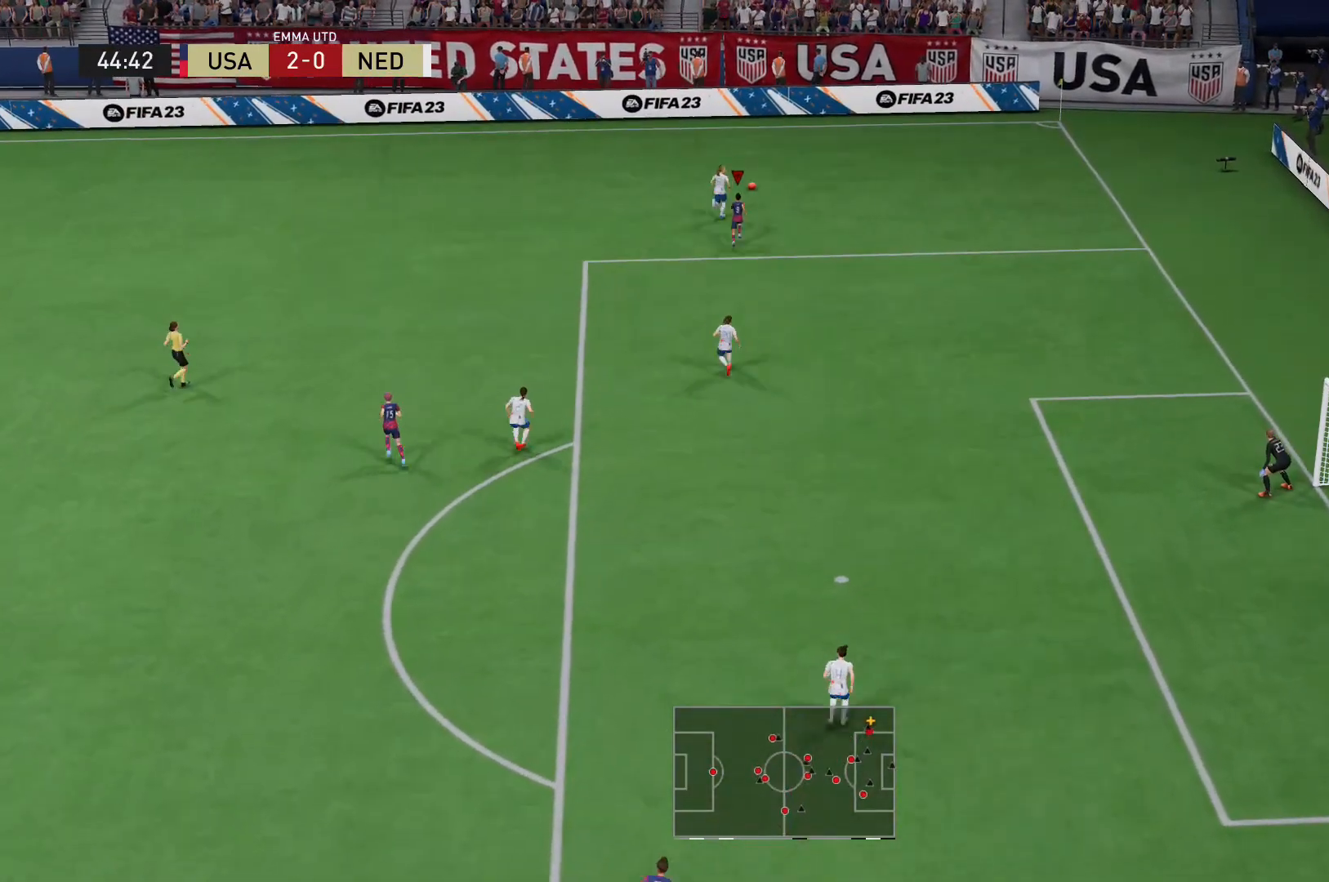
{"buttons": ["R2"], "left_stick": "up", "right_stick": "center", "events": []}
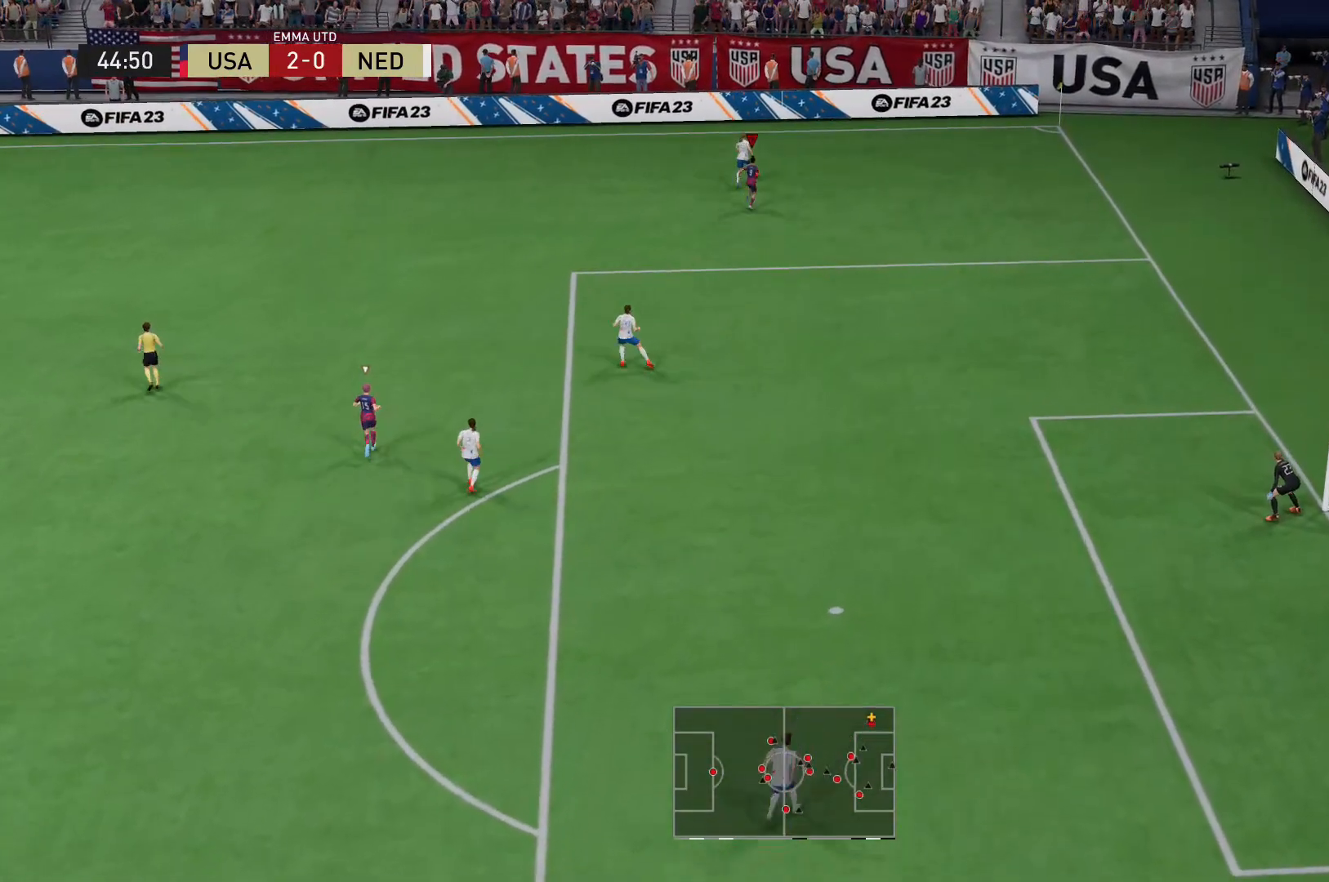
{"buttons": [], "left_stick": "up-left", "right_stick": "center", "events": [[280, "X", "down"], [360, "R2", "up"], [400, "X", "up"], [480, "left_stick", "up-left"]]}
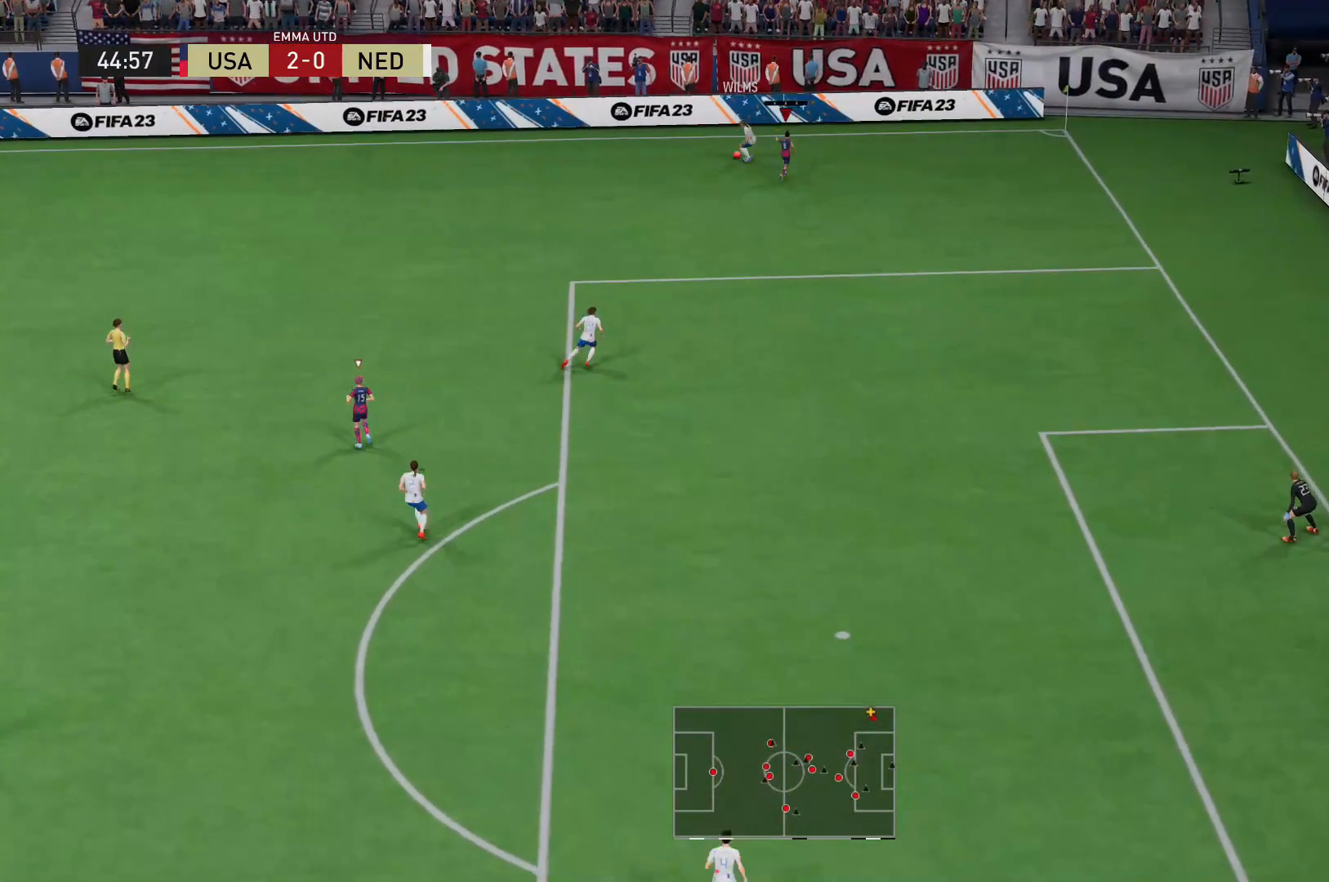
{"buttons": ["R2"], "left_stick": "left", "right_stick": "center", "events": [[80, "L2", "down"], [320, "R2", "down"], [360, "left_stick", "left"], [520, "L2", "up"]]}
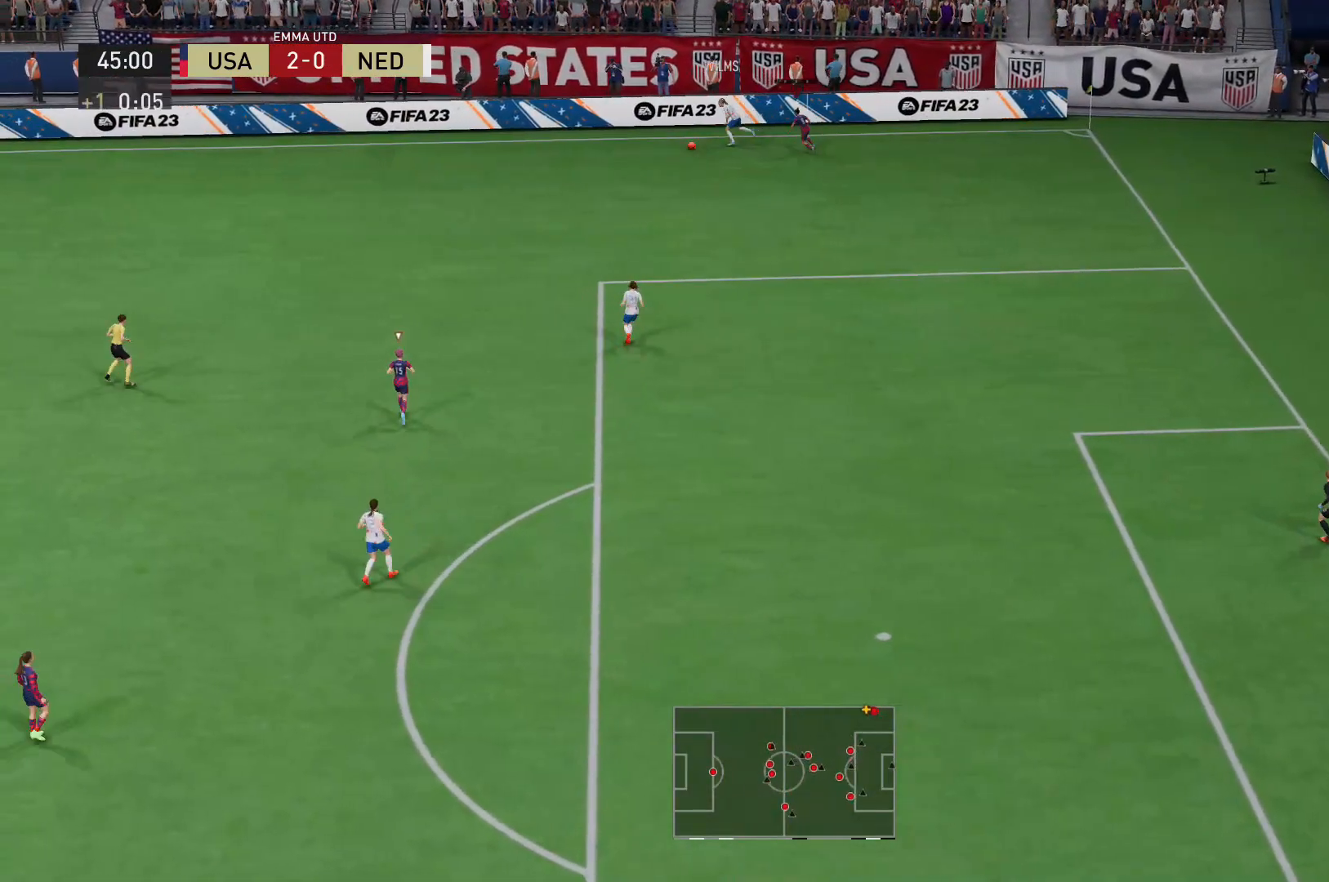
{"buttons": ["R2"], "left_stick": "left", "right_stick": "center", "events": []}
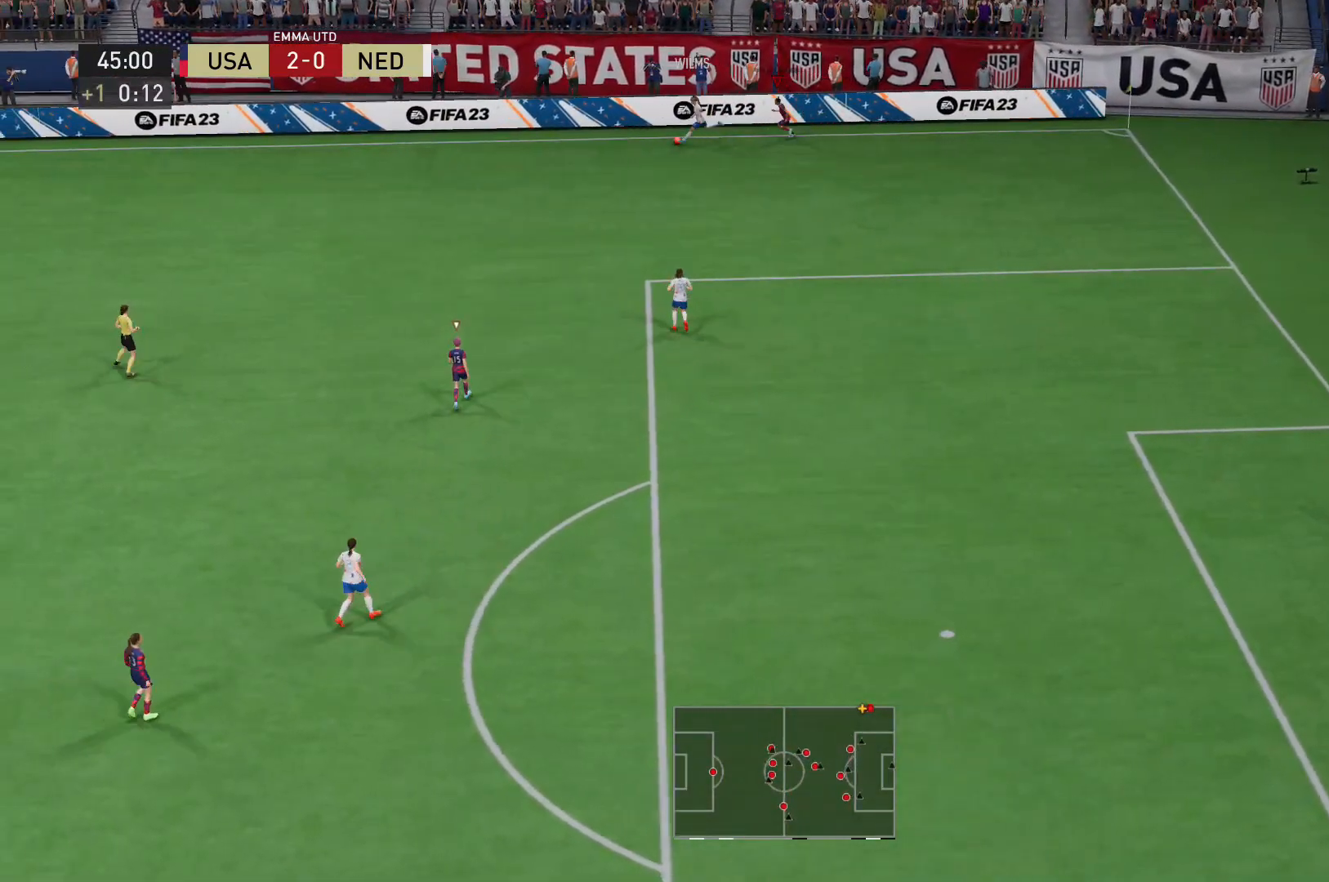
{"buttons": ["R2"], "left_stick": "left", "right_stick": "center", "events": []}
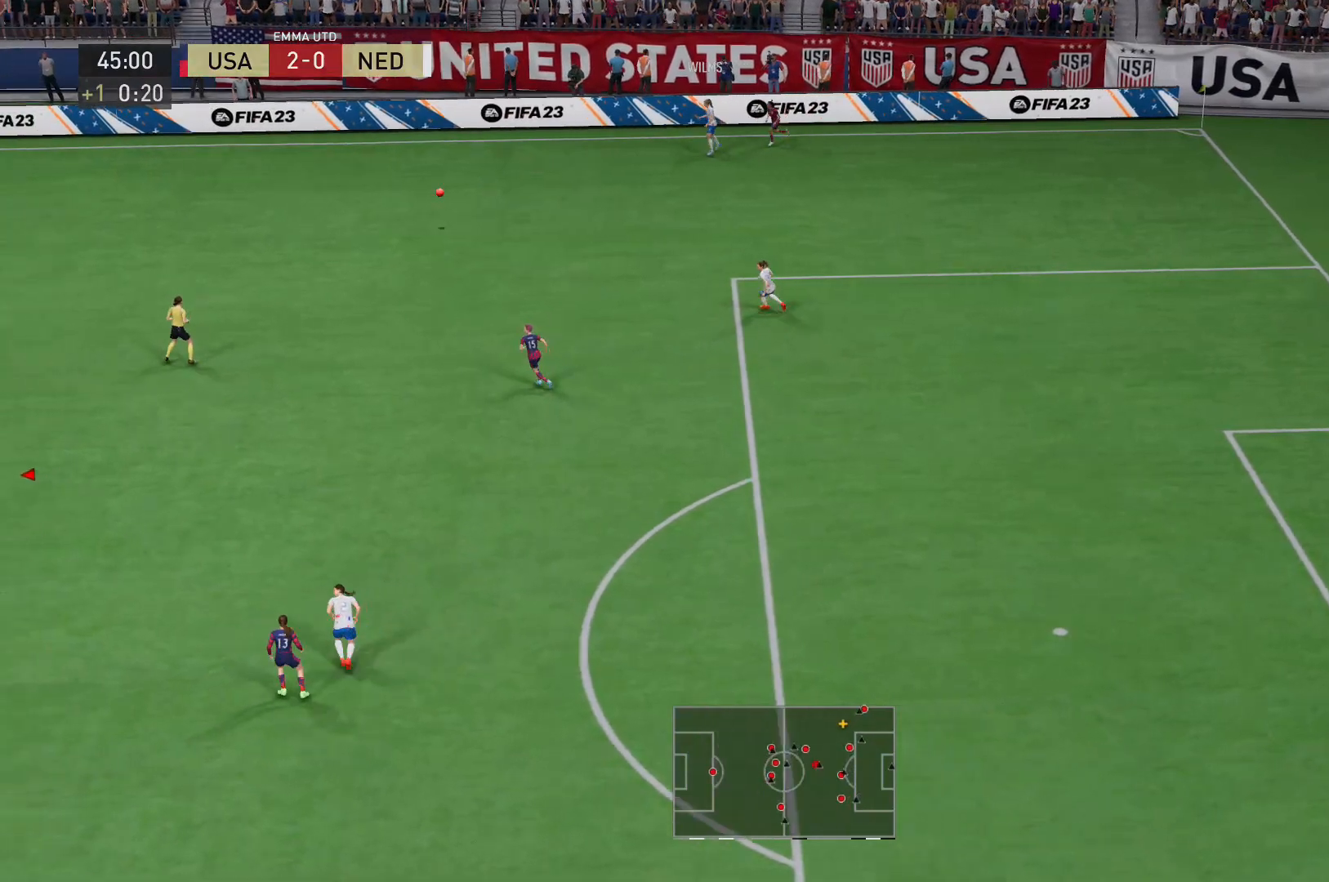
{"buttons": ["A", "L2", "R2"], "left_stick": "down-right", "right_stick": "center", "events": [[120, "L1", "down"], [200, "L1", "up"], [200, "left_stick", "center"], [320, "left_stick", "down-right"], [400, "L2", "down"], [440, "A", "down"]]}
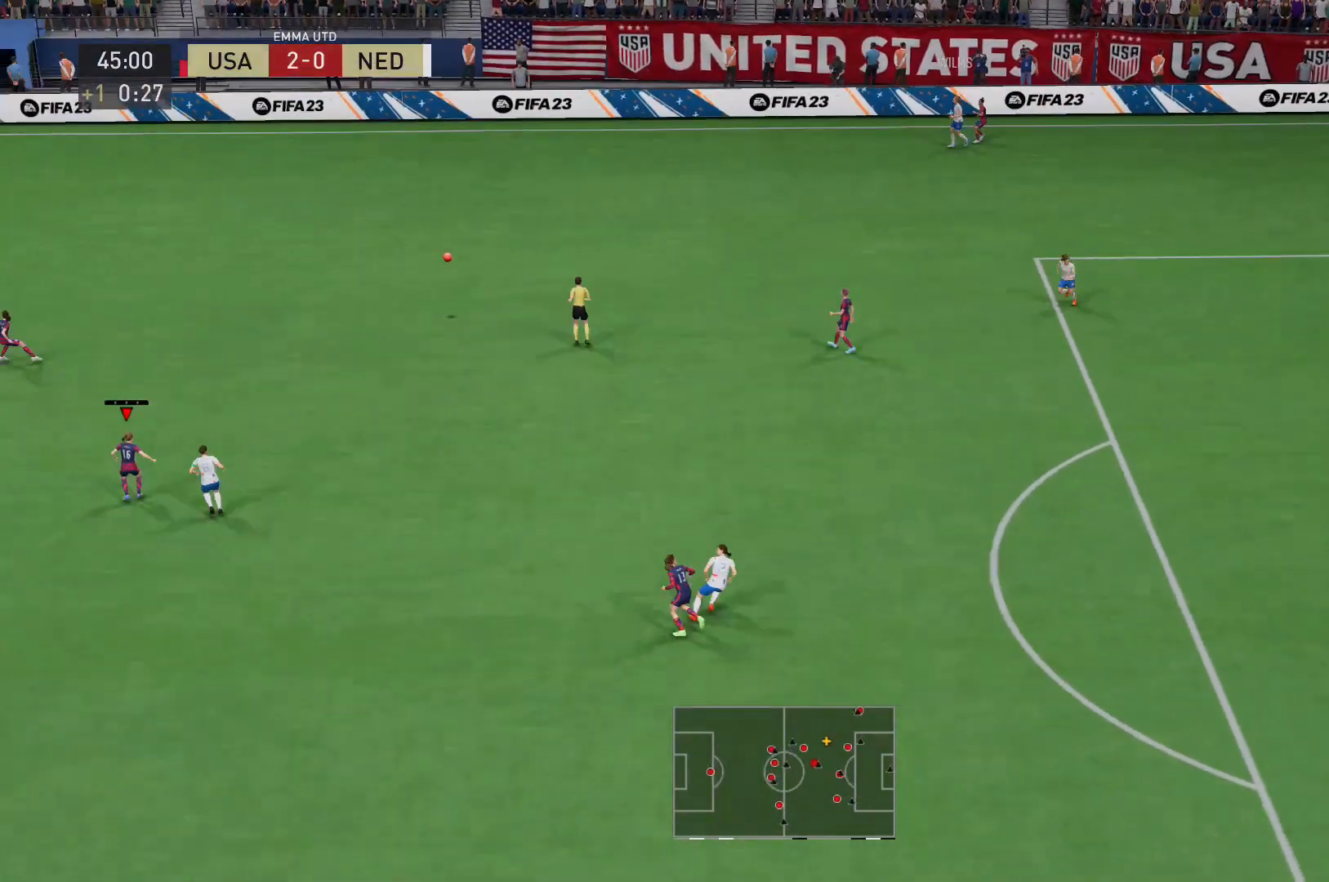
{"buttons": ["L2", "R2"], "left_stick": "up-right", "right_stick": "center", "events": [[40, "left_stick", "right"], [80, "A", "up"], [160, "A", "down"], [280, "A", "up"], [440, "left_stick", "up-right"]]}
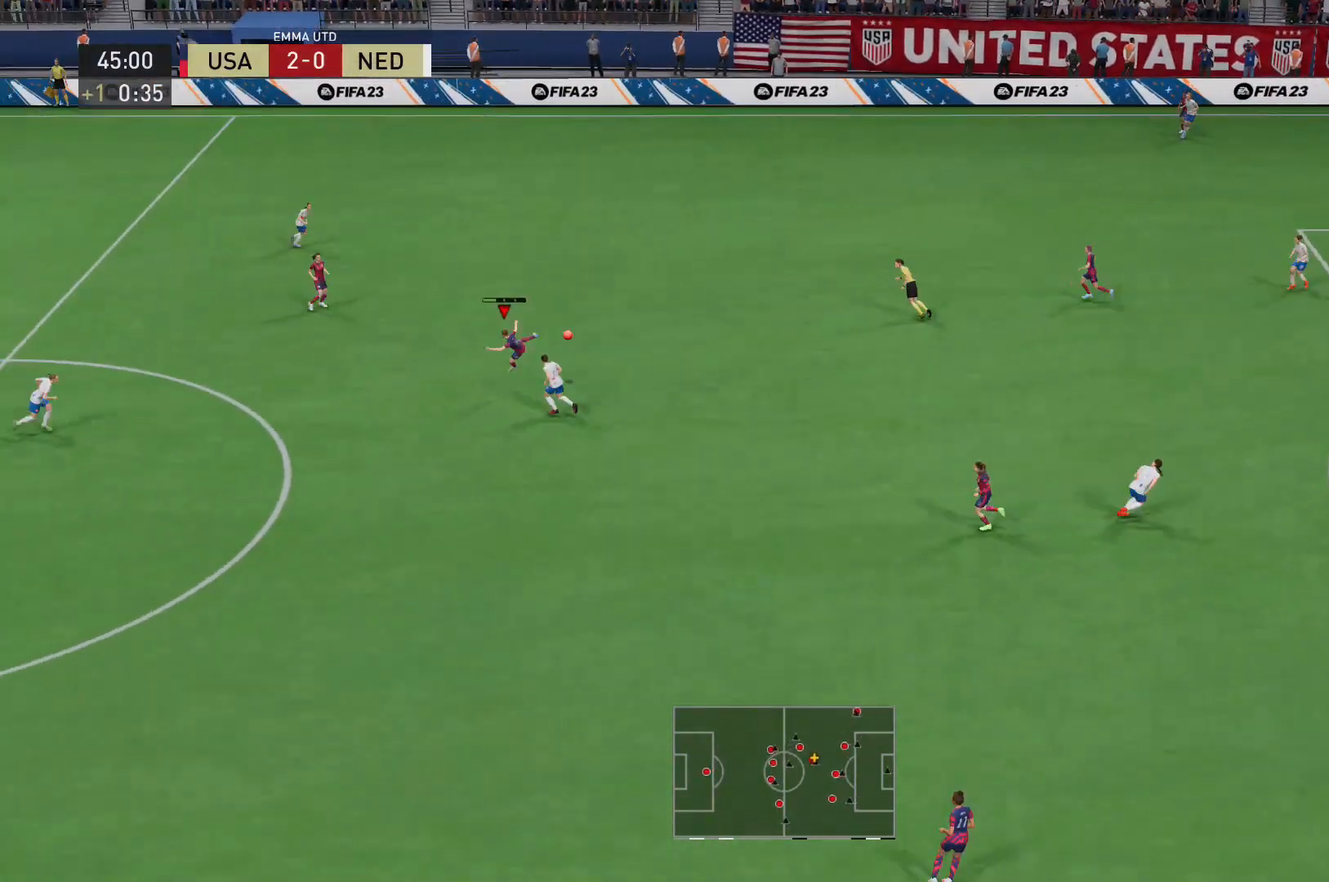
{"buttons": [], "left_stick": "down", "right_stick": "center", "events": [[80, "R2", "up"], [280, "L2", "up"], [360, "left_stick", "down"]]}
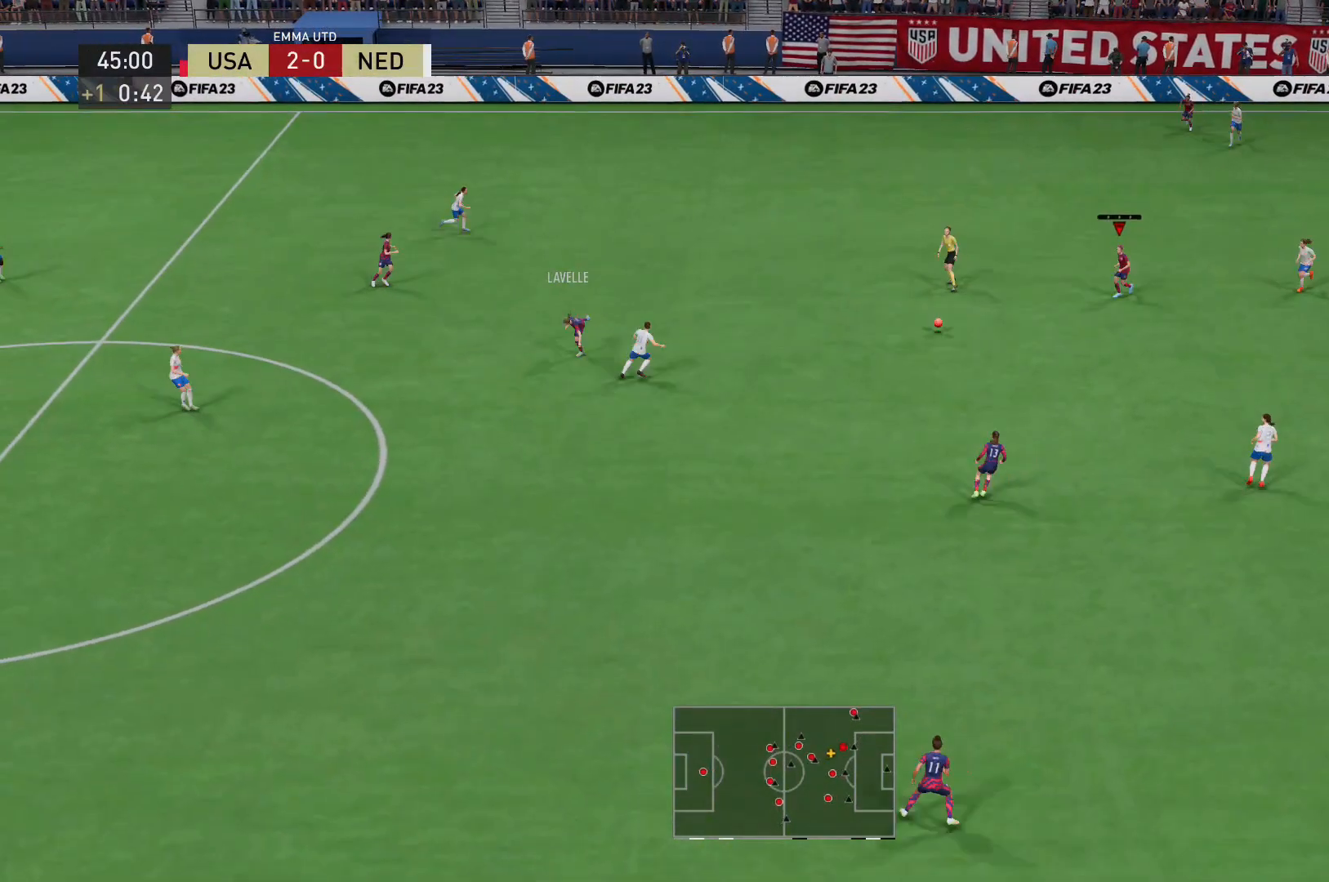
{"buttons": ["A"], "left_stick": "down", "right_stick": "center", "events": [[440, "A", "down"]]}
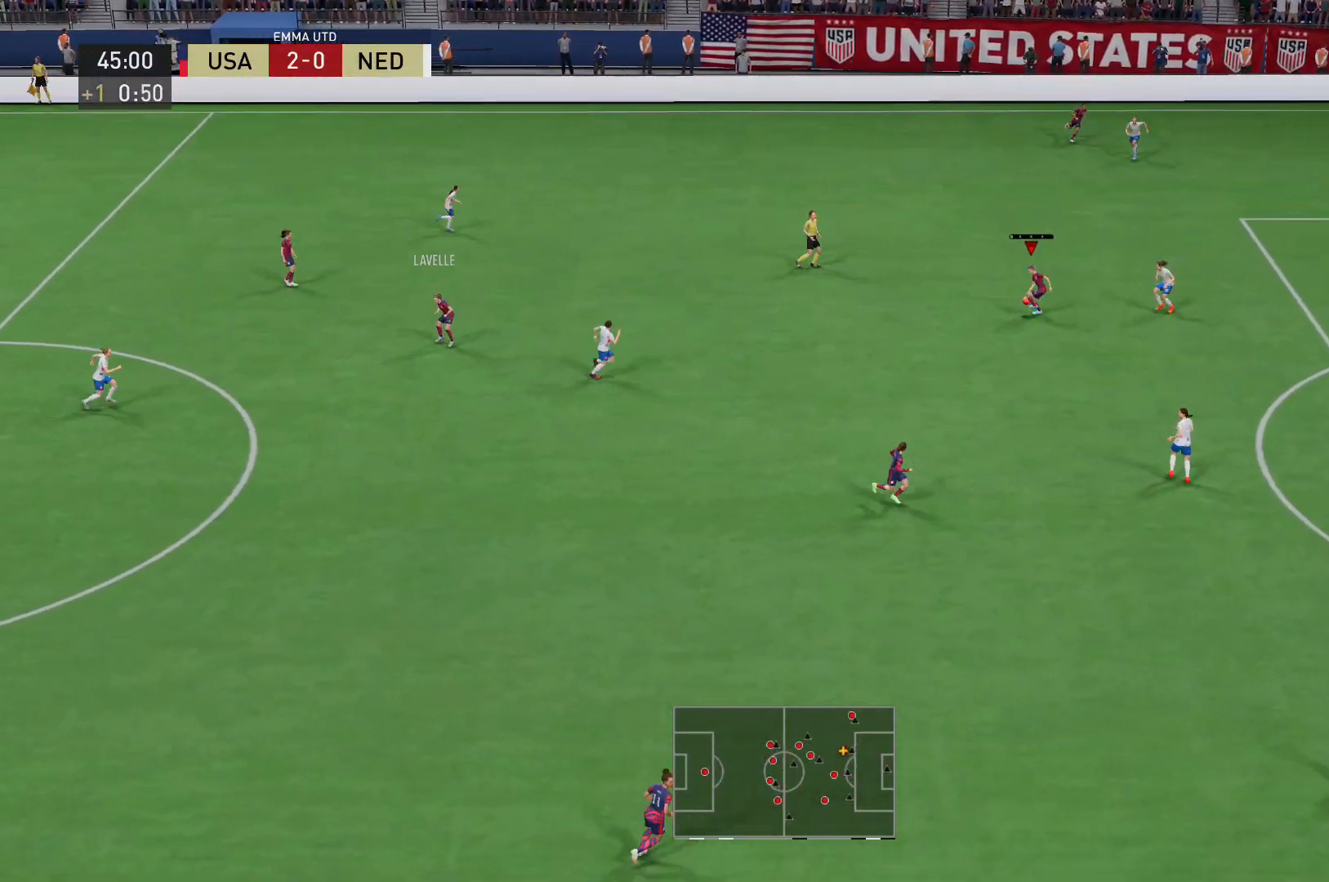
{"buttons": [], "left_stick": "center", "right_stick": "center", "events": [[120, "A", "up"], [240, "left_stick", "center"]]}
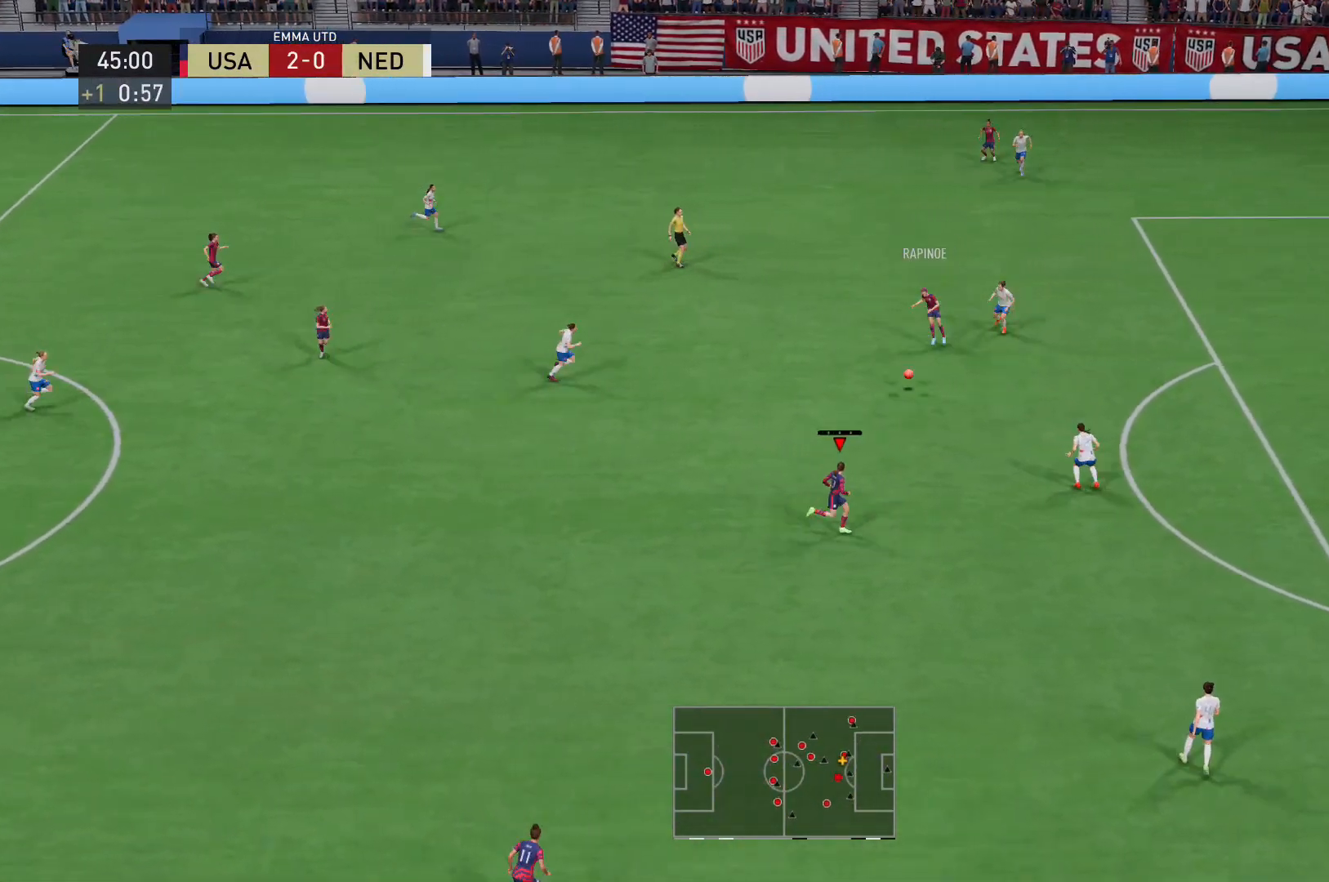
{"buttons": [], "left_stick": "down-right", "right_stick": "center", "events": [[120, "left_stick", "down"], [320, "left_stick", "down-right"]]}
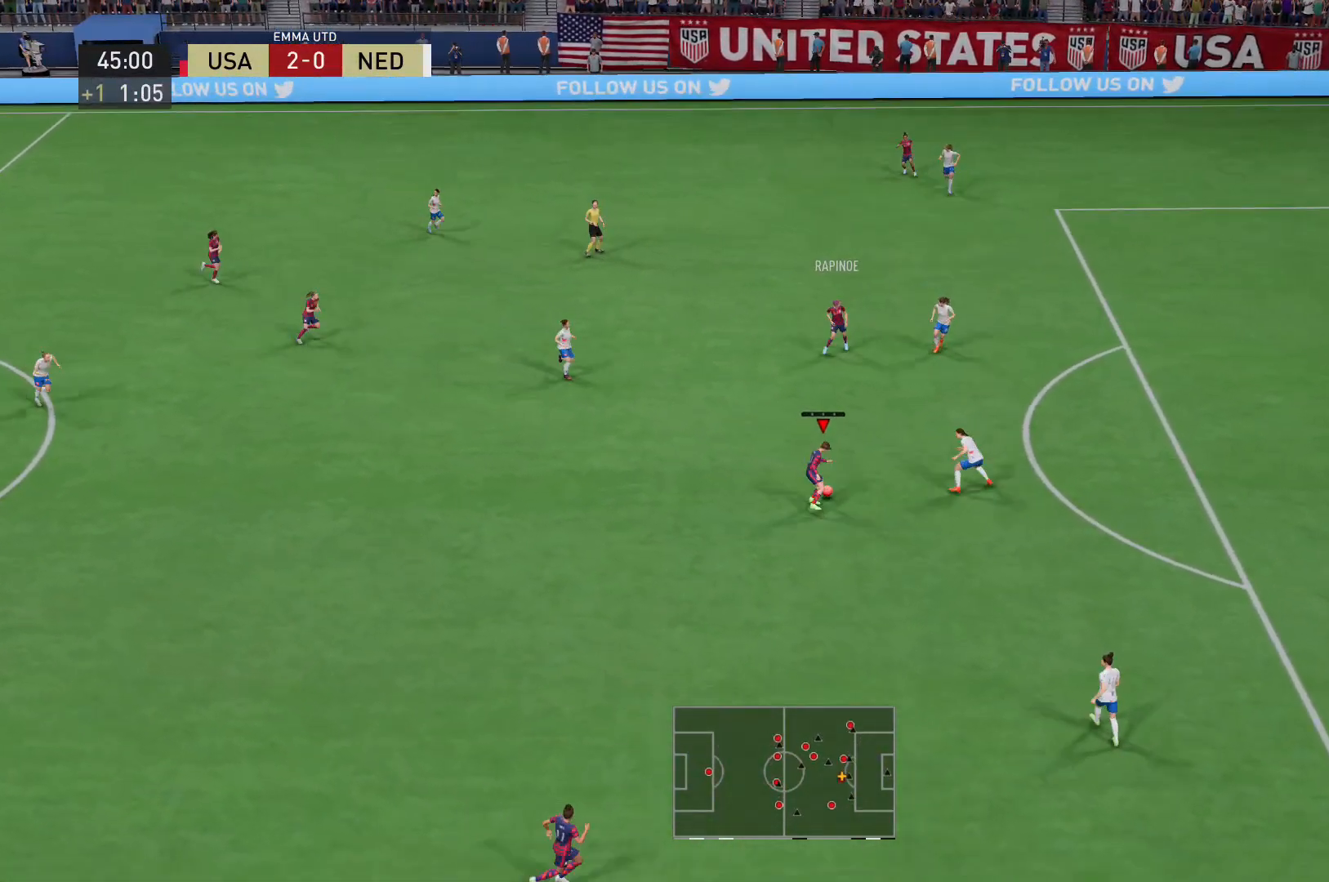
{"buttons": ["R2"], "left_stick": "down-right", "right_stick": "center", "events": [[40, "R2", "down"]]}
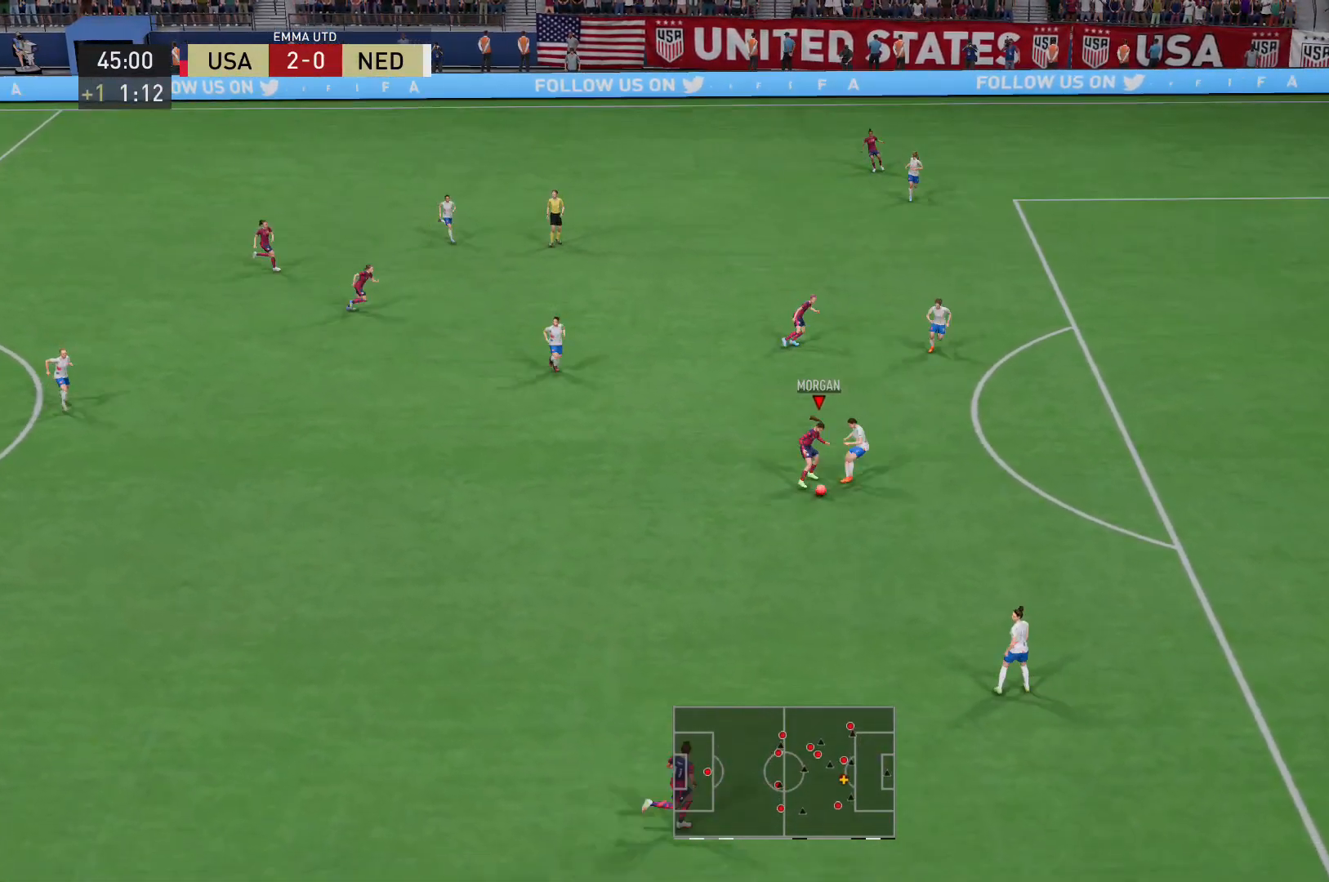
{"buttons": ["L2", "R2"], "left_stick": "down", "right_stick": "center", "events": [[80, "left_stick", "down"], [280, "L2", "down"]]}
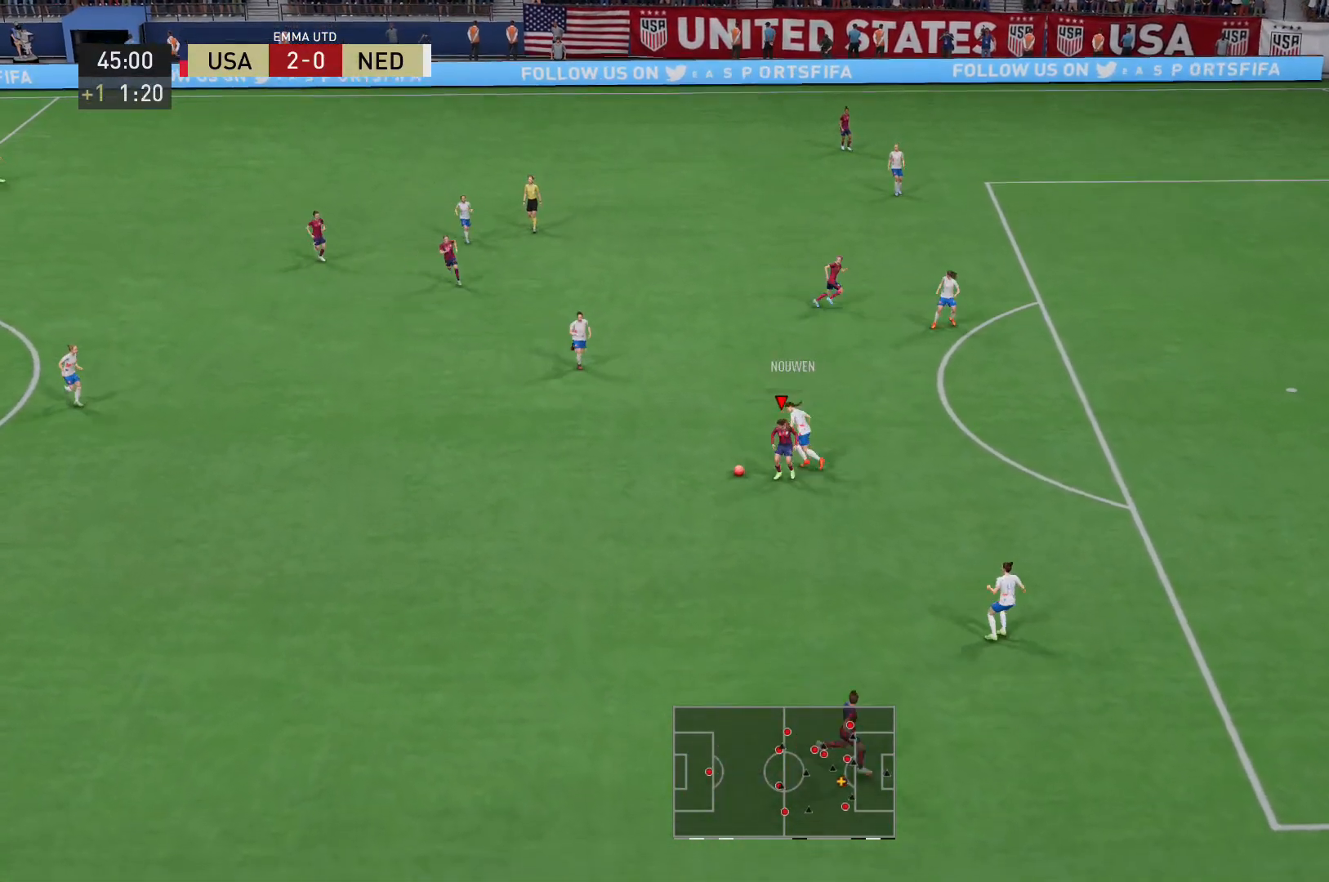
{"buttons": ["L2", "R2"], "left_stick": "left", "right_stick": "center", "events": [[160, "left_stick", "down-left"], [360, "left_stick", "left"]]}
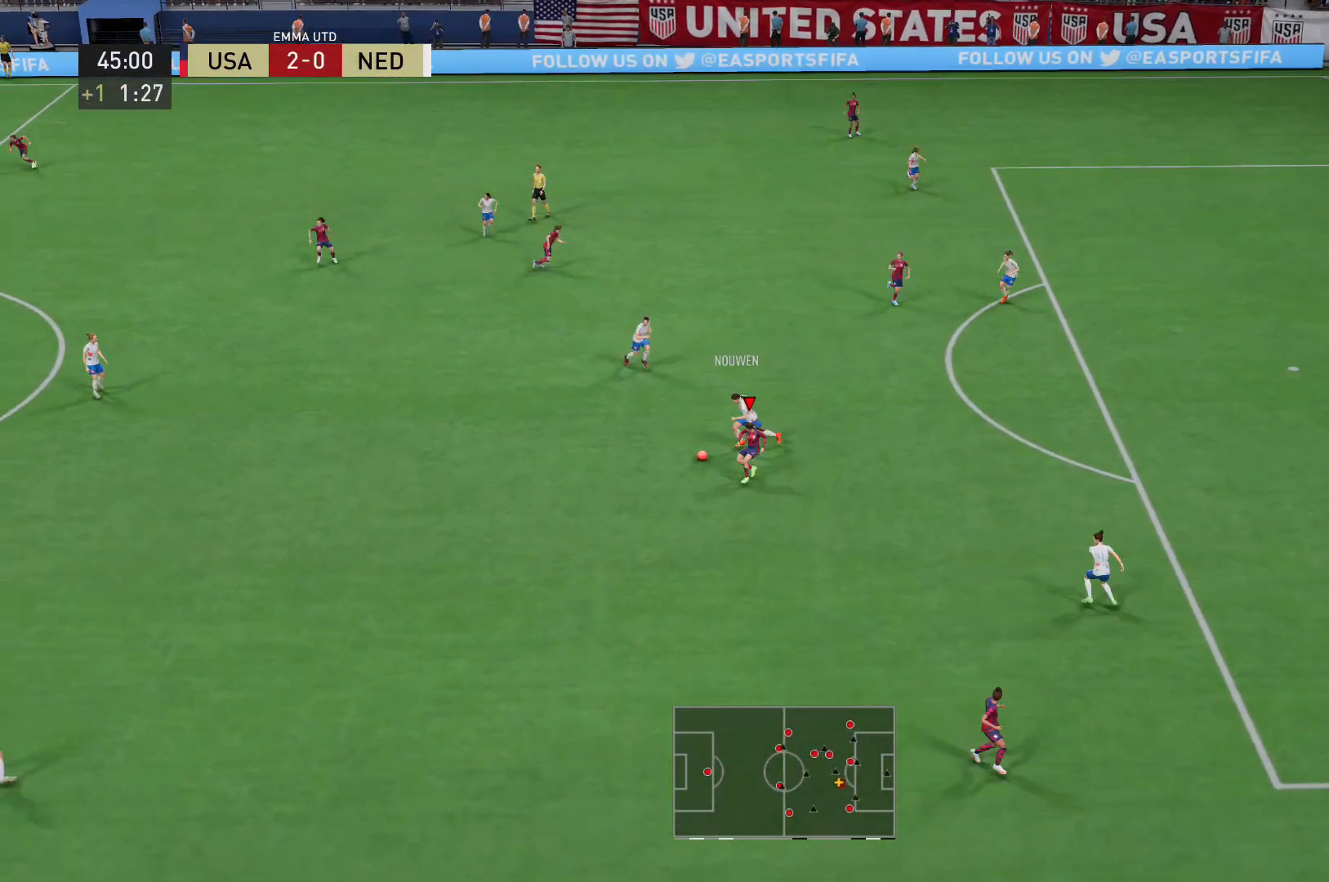
{"buttons": ["R2"], "left_stick": "up-left", "right_stick": "center", "events": [[320, "L2", "up"], [320, "left_stick", "up-left"]]}
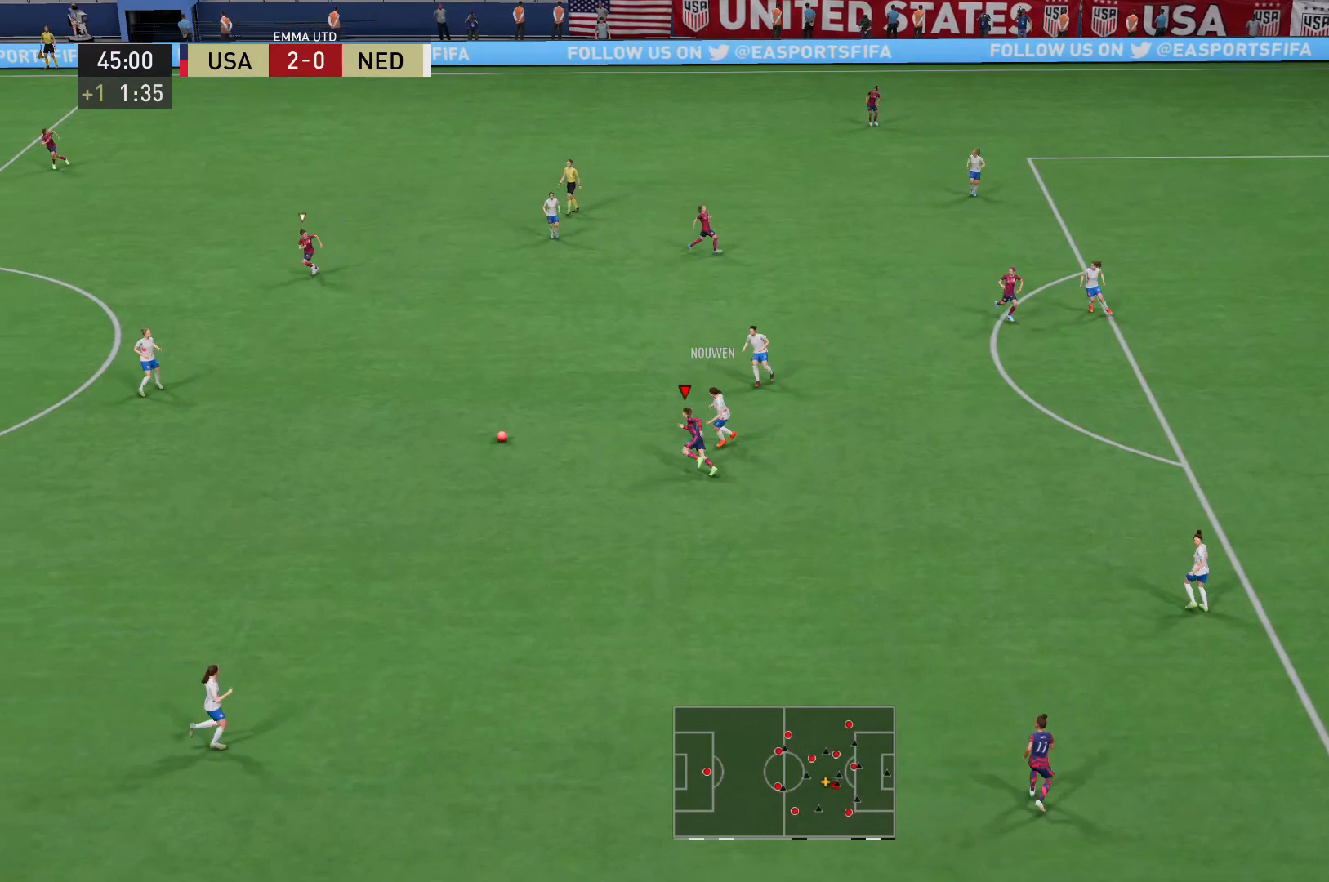
{"buttons": ["L2", "R2"], "left_stick": "up-right", "right_stick": "center", "events": [[120, "X", "down"], [200, "X", "up"], [400, "left_stick", "up-right"], [480, "L2", "down"]]}
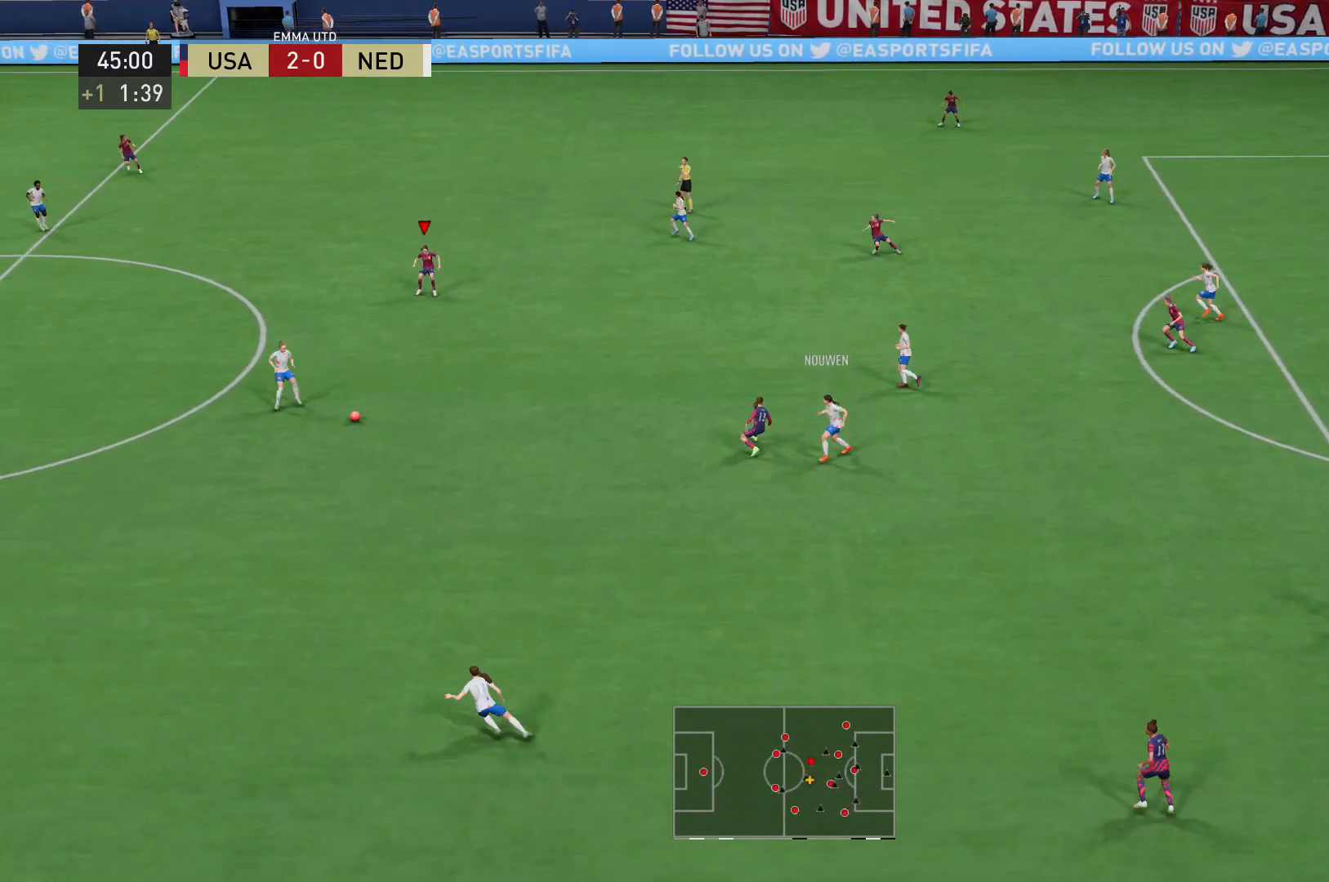
{"buttons": ["L2"], "left_stick": "down", "right_stick": "center", "events": [[80, "left_stick", "right"], [200, "R2", "up"], [280, "left_stick", "down-right"], [440, "left_stick", "down"]]}
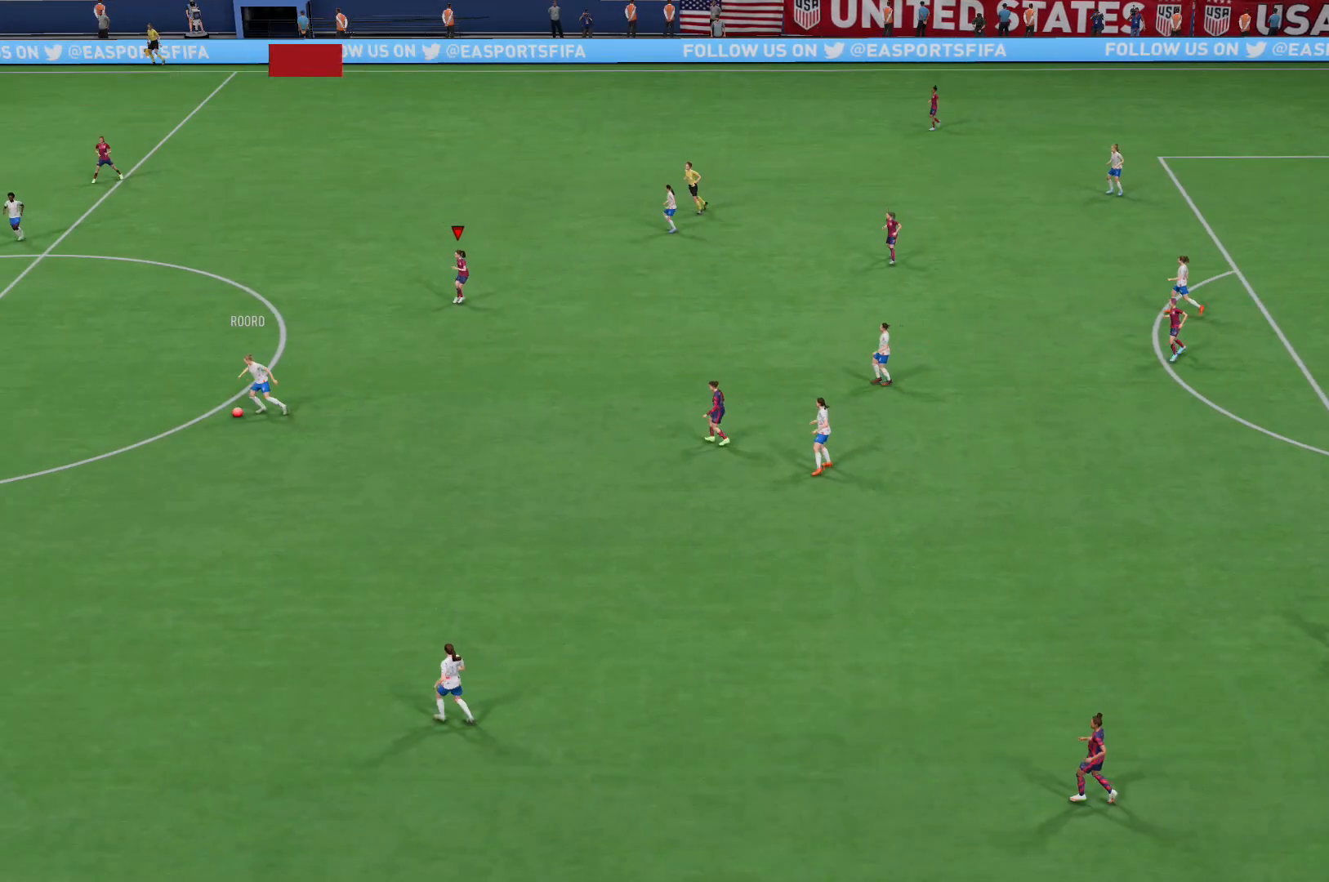
{"buttons": [], "left_stick": "center", "right_stick": "center", "events": [[120, "left_stick", "center"], [160, "L2", "up"]]}
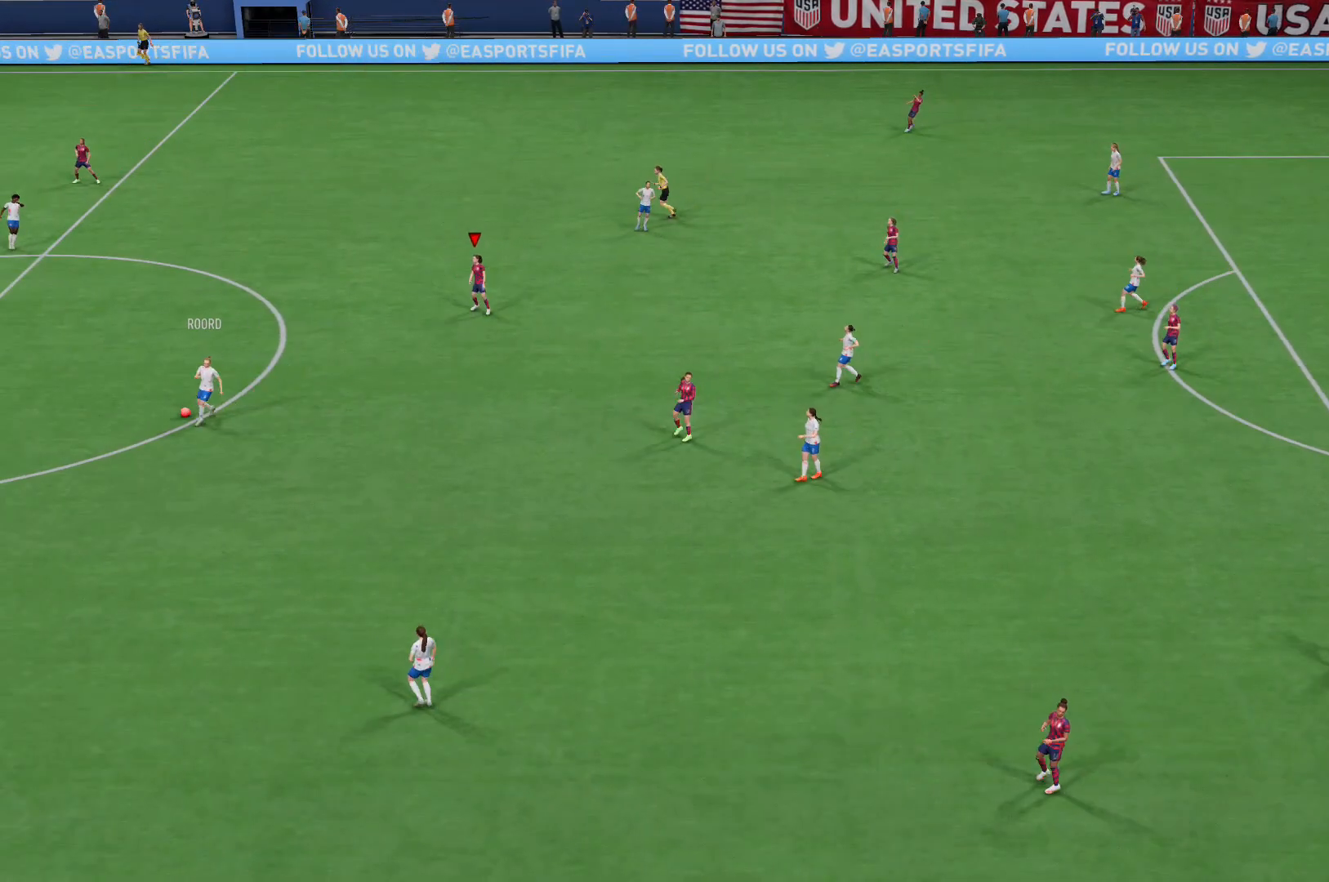
{"buttons": [], "left_stick": "center", "right_stick": "center", "events": []}
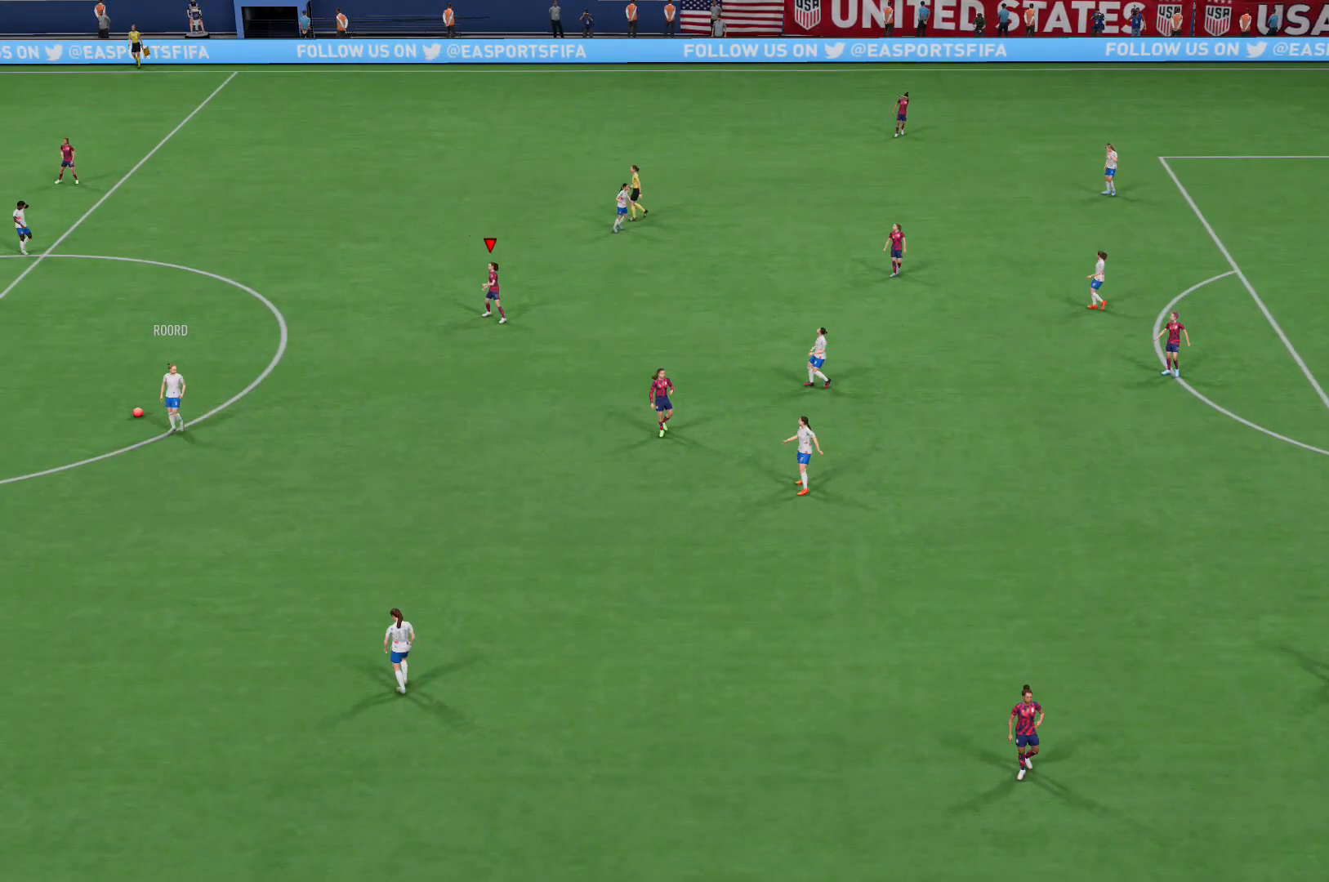
{"buttons": [], "left_stick": "center", "right_stick": "center", "events": []}
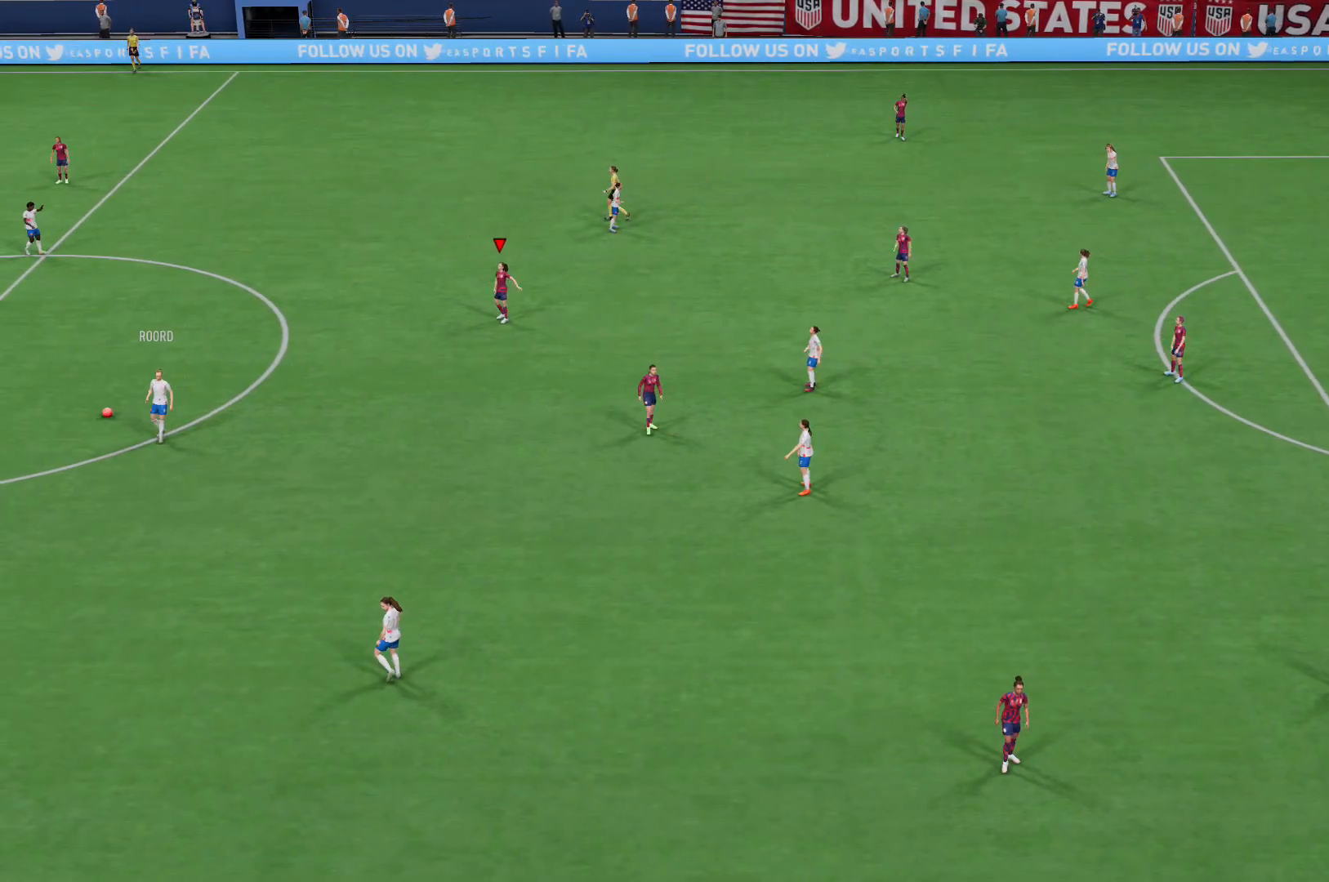
{"buttons": [], "left_stick": "center", "right_stick": "center", "events": []}
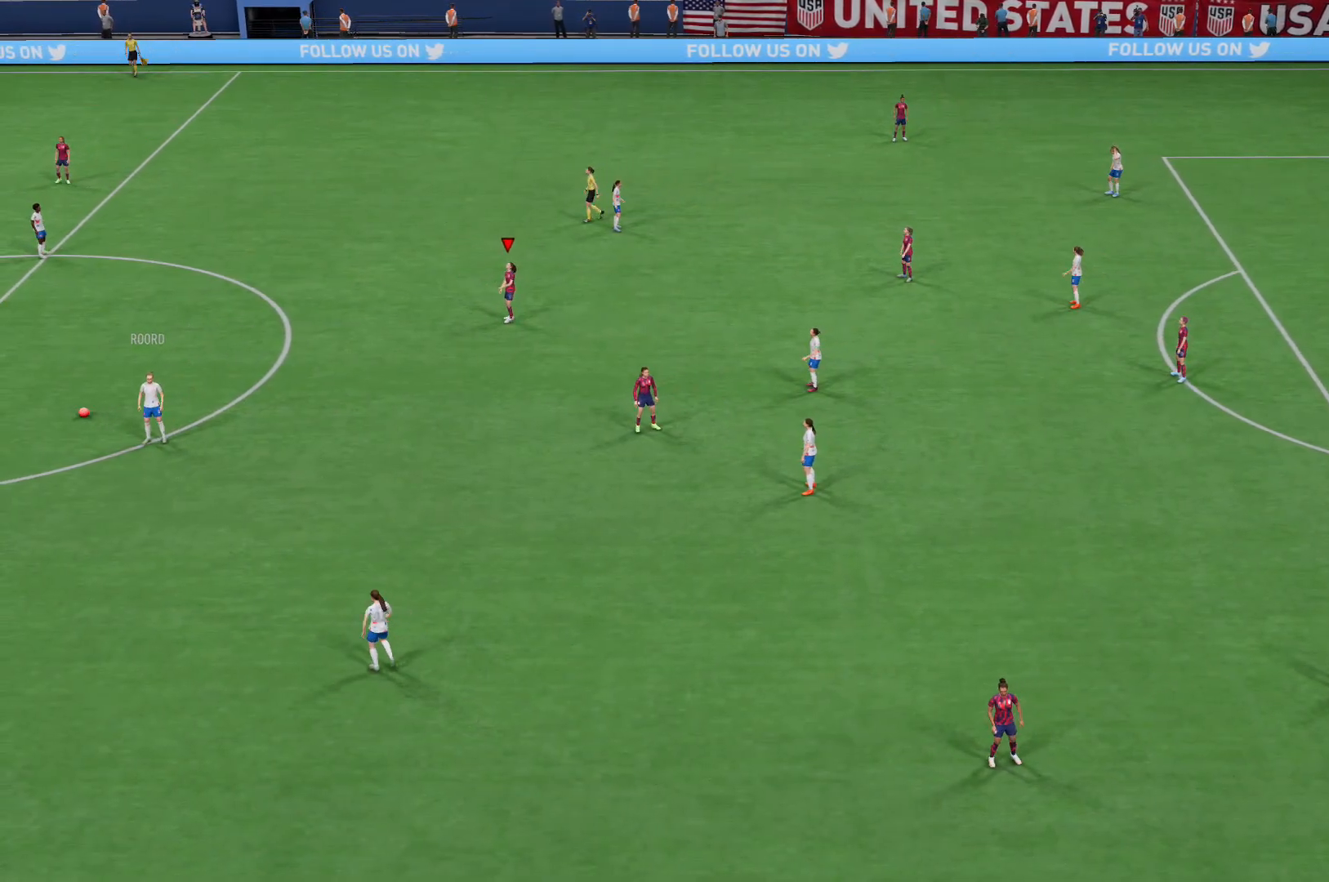
{"buttons": [], "left_stick": "center", "right_stick": "center", "events": []}
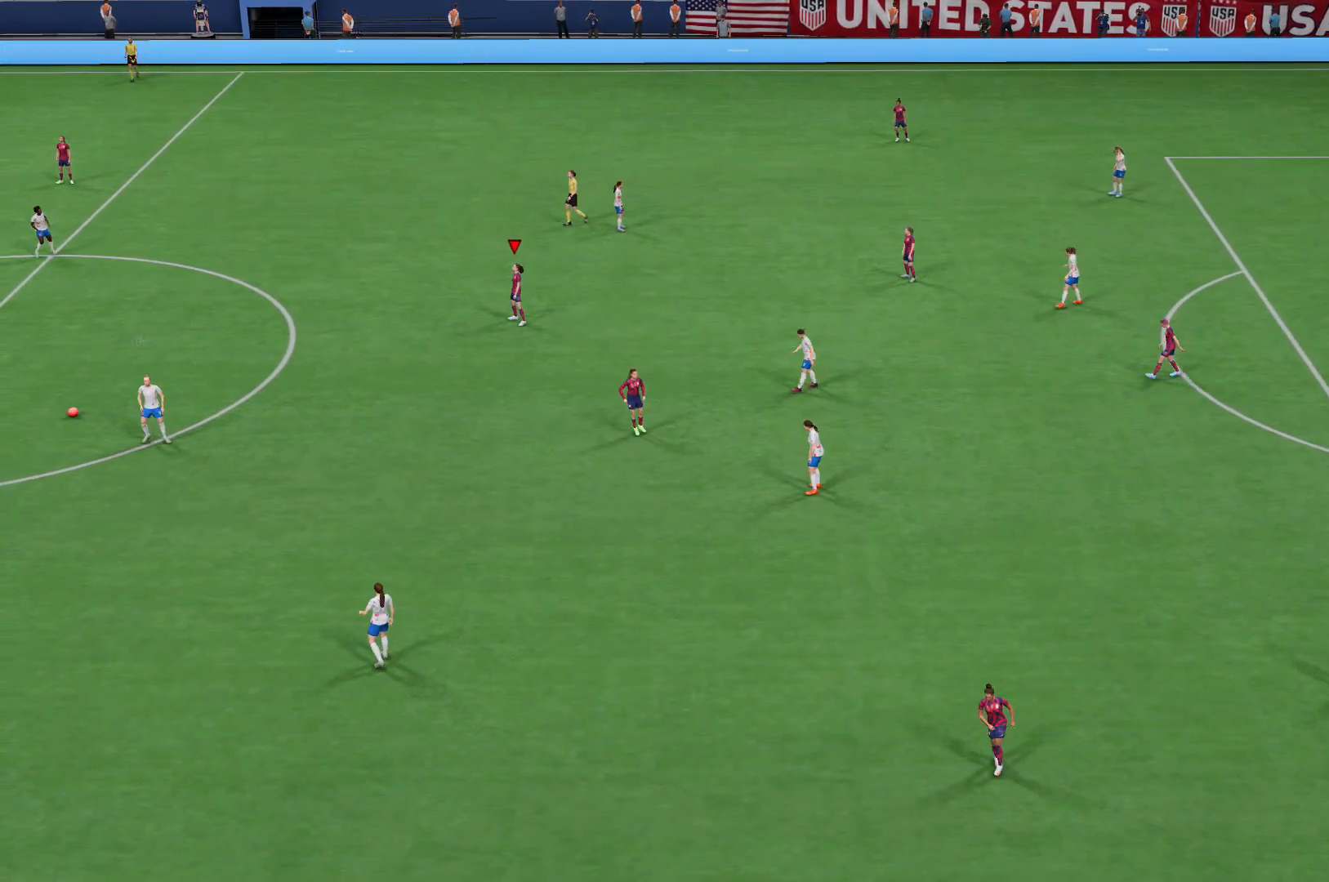
{"buttons": [], "left_stick": "center", "right_stick": "center", "events": []}
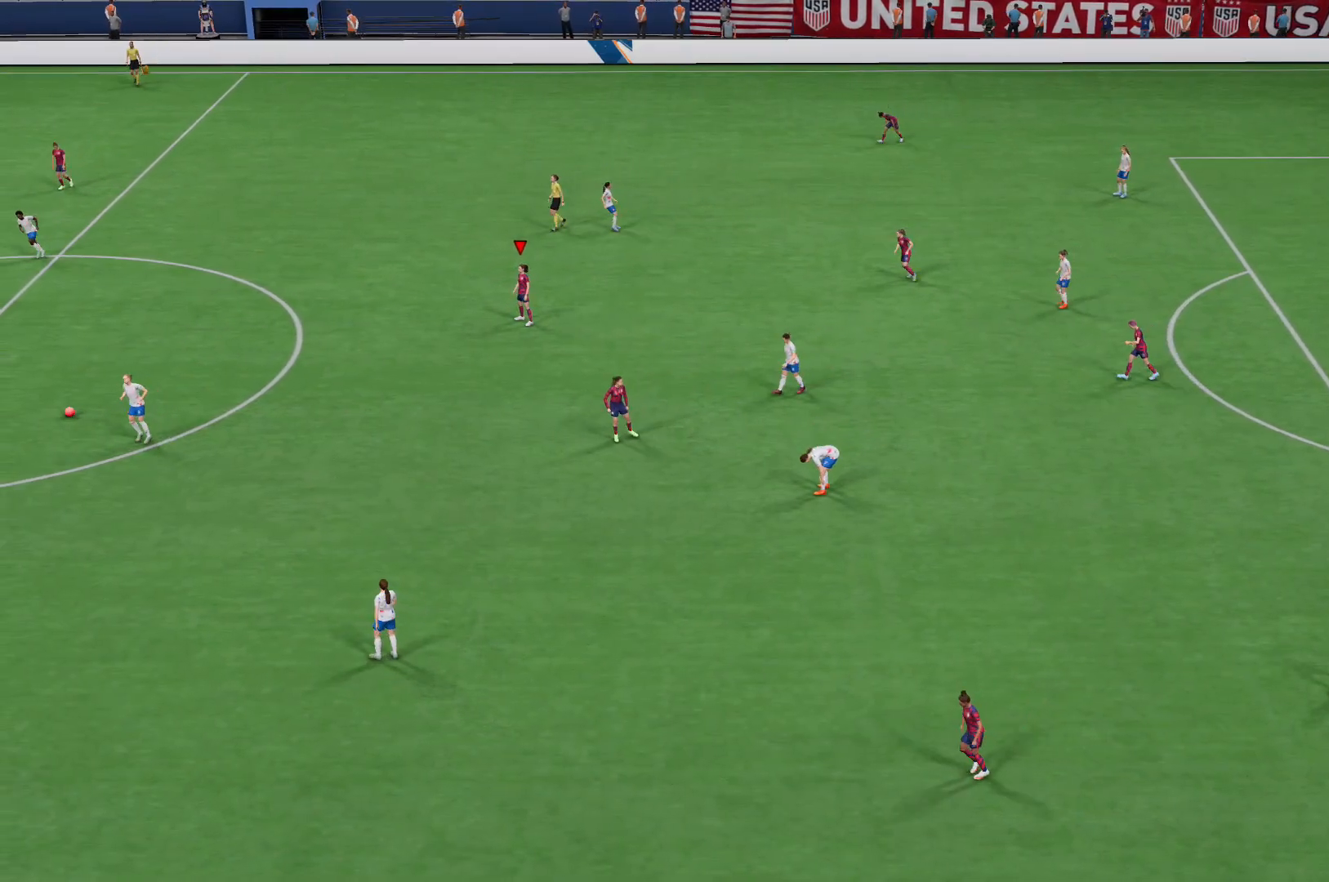
{"buttons": [], "left_stick": "center", "right_stick": "center", "events": []}
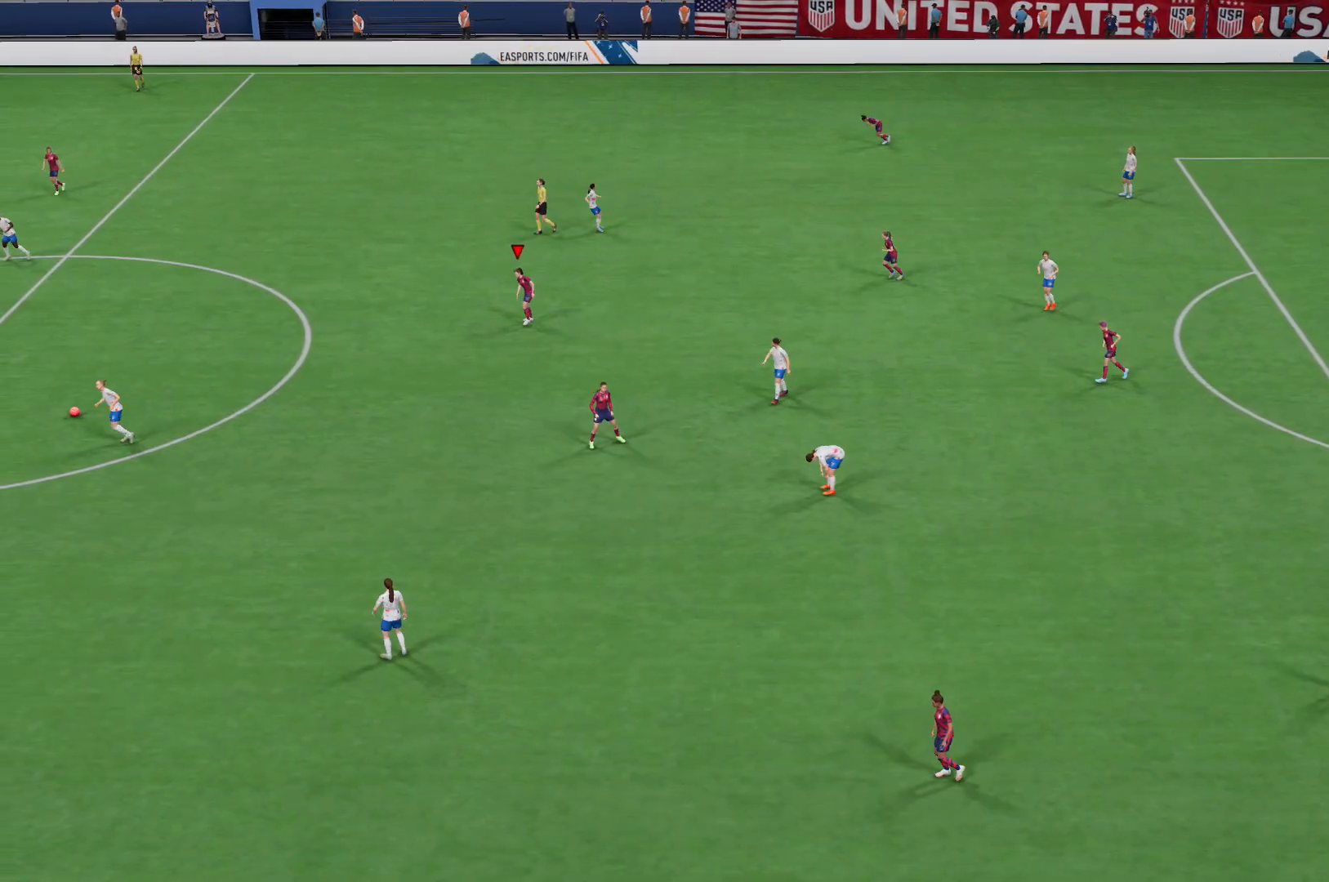
{"buttons": [], "left_stick": "center", "right_stick": "center", "events": []}
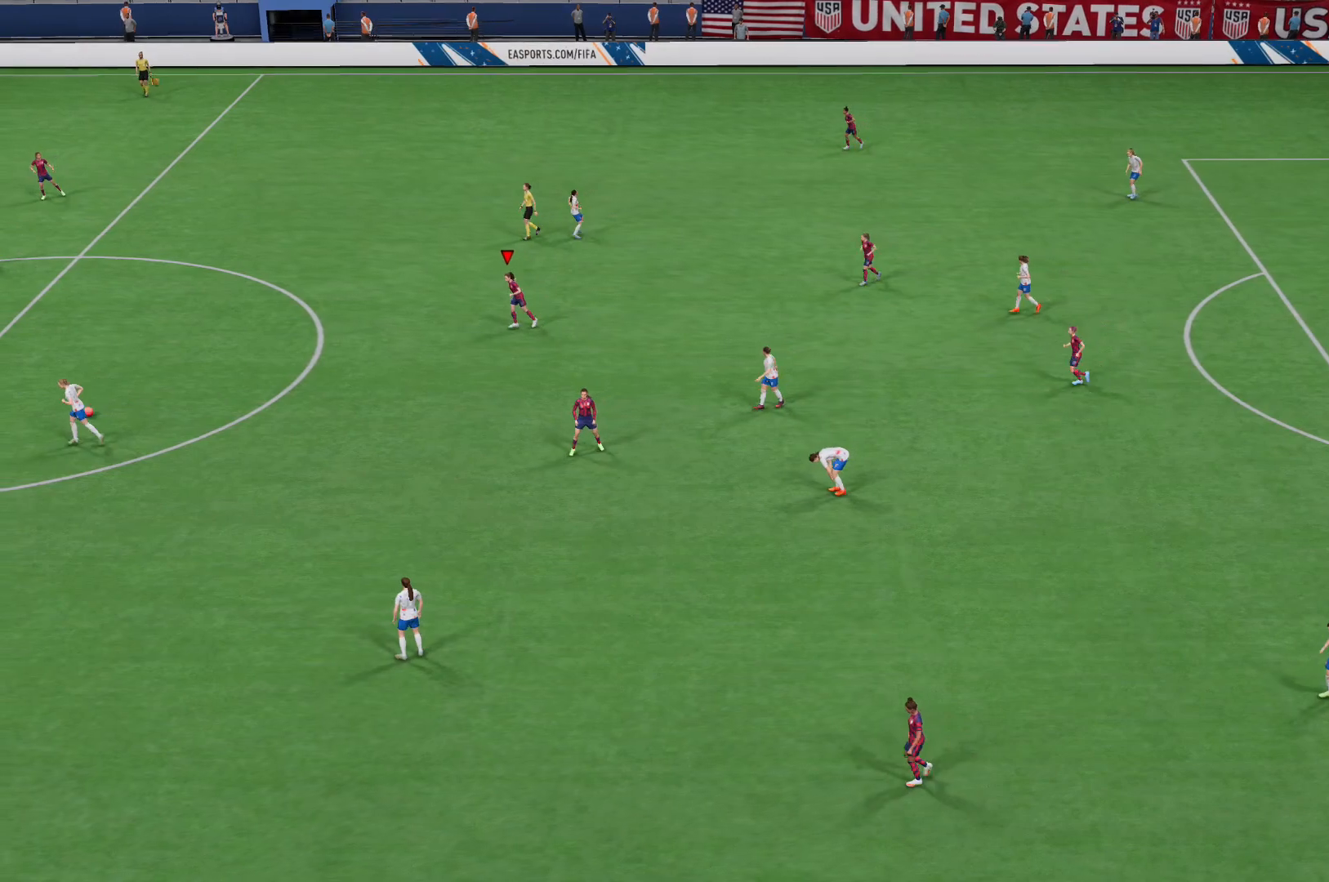
{"buttons": [], "left_stick": "center", "right_stick": "center", "events": []}
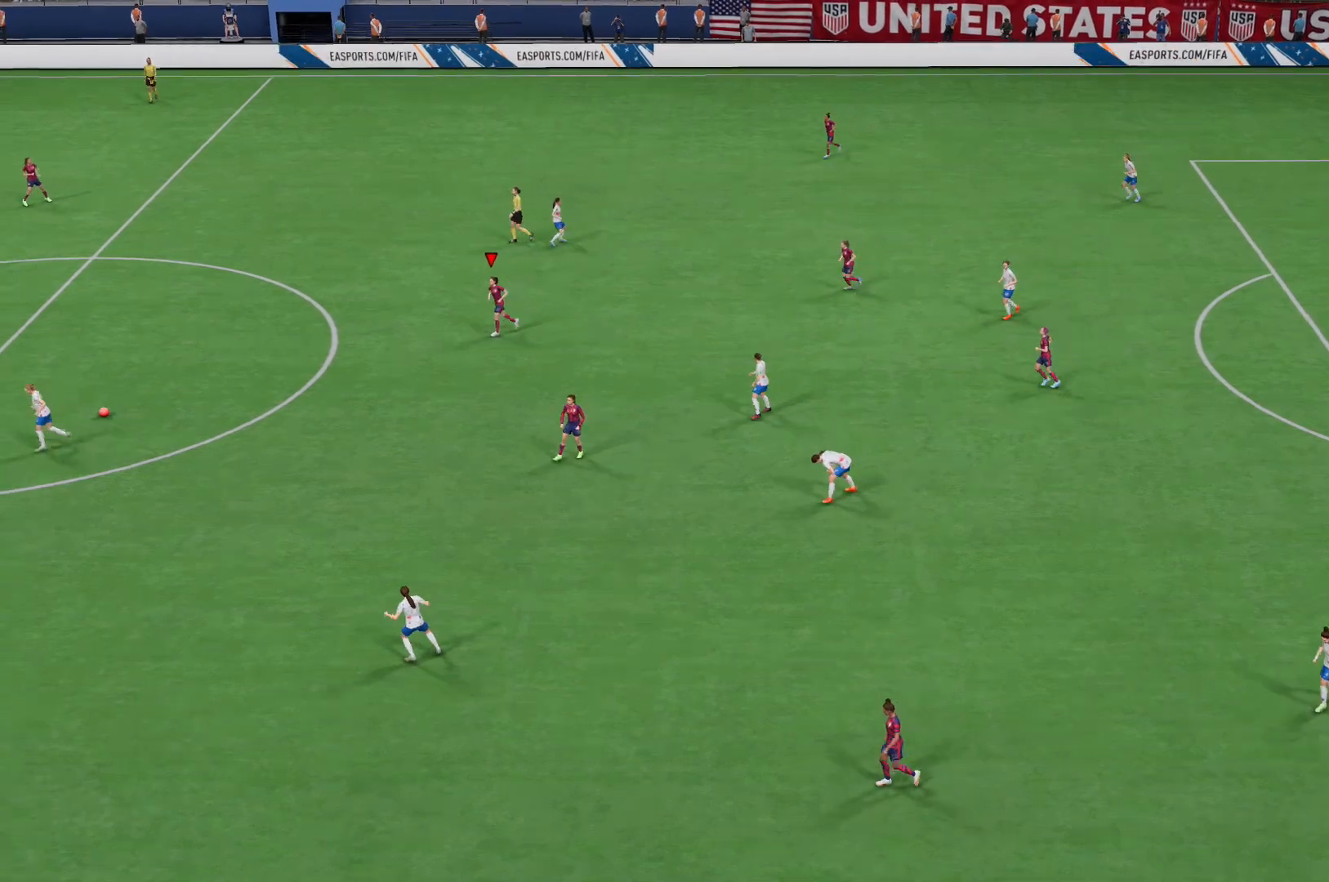
{"buttons": [], "left_stick": "center", "right_stick": "center", "events": []}